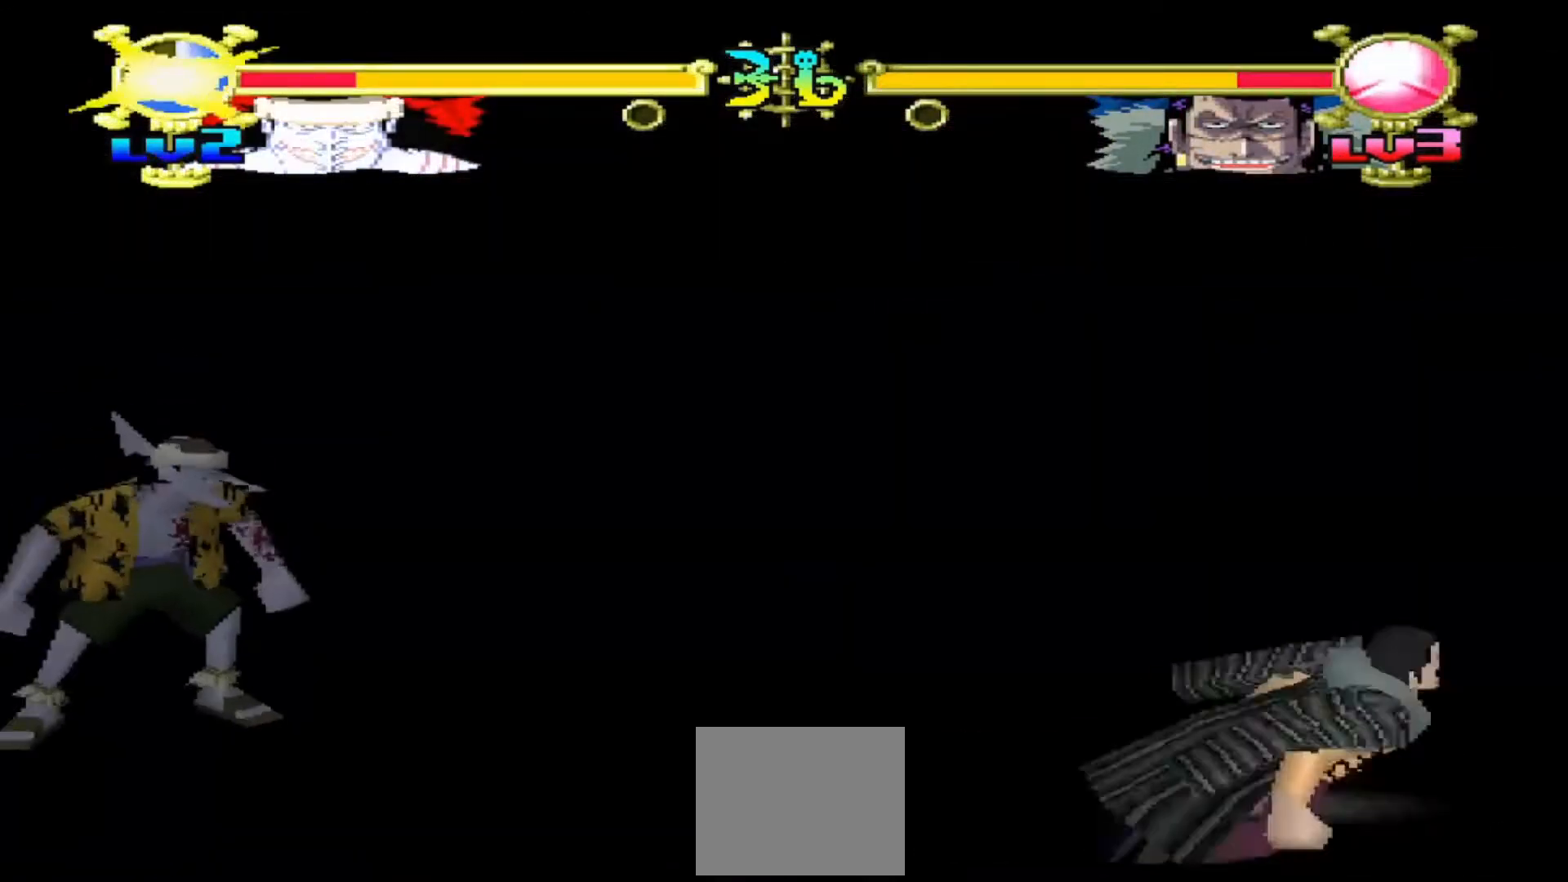
Gameplay with a controller (Xbox layout); each line is a JSON object with the inputs held at the frame after it. "events" lists button and stick changes between this image and that frame as [ms after this image, input, new state], when the widget could be followed in between. Not read: left_stick right_stick.
{"buttons": ["DPAD_RIGHT"], "events": [[467, "DPAD_RIGHT", "down"]]}
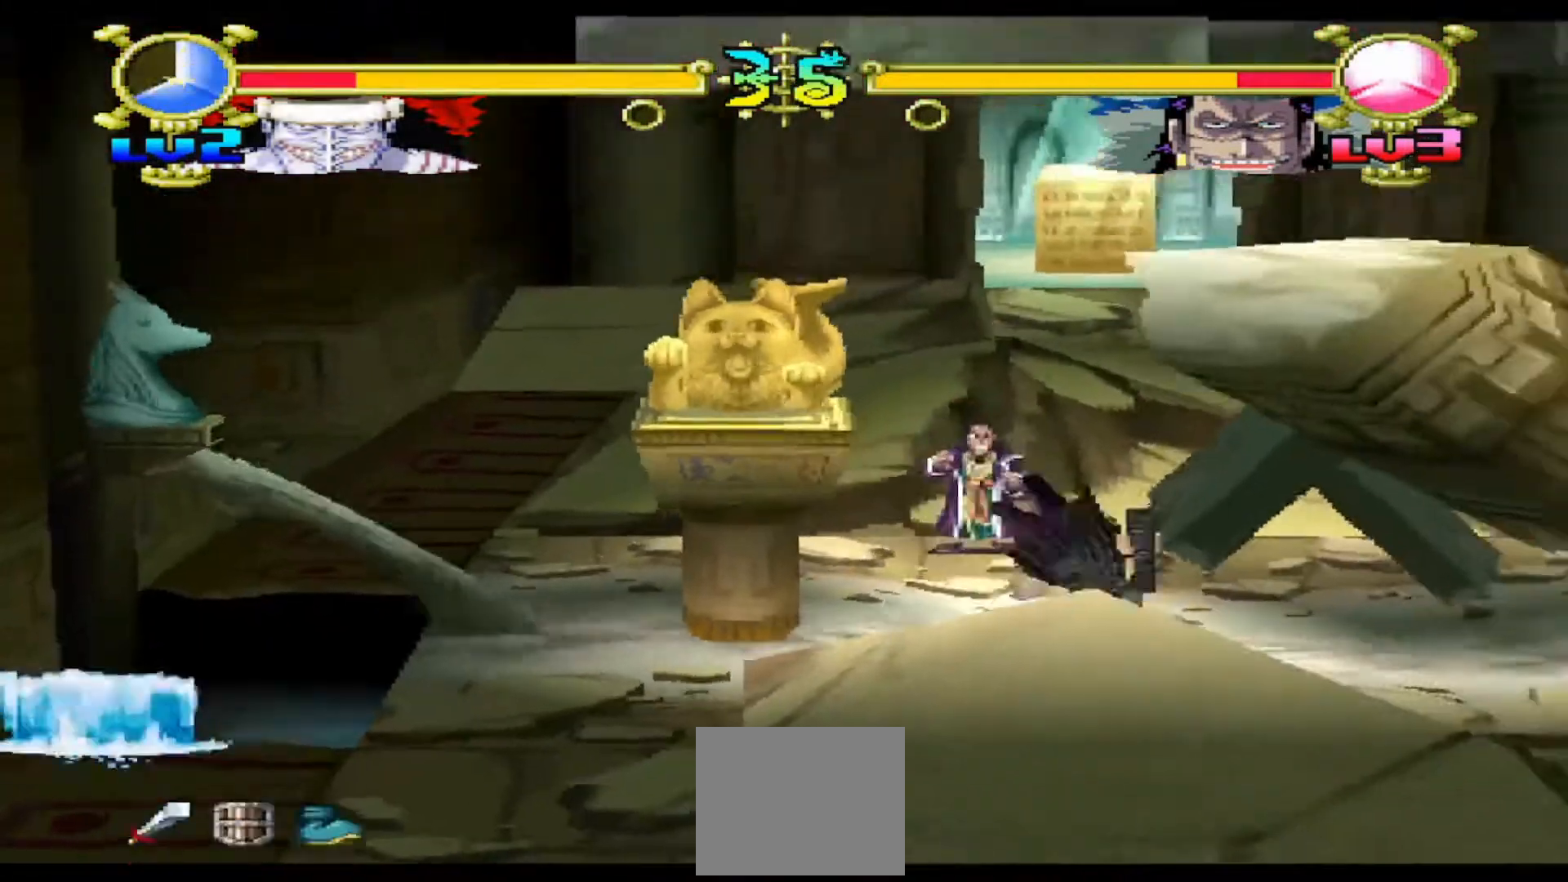
{"buttons": ["DPAD_RIGHT"], "events": [[33, "DPAD_RIGHT", "up"], [133, "DPAD_RIGHT", "down"]]}
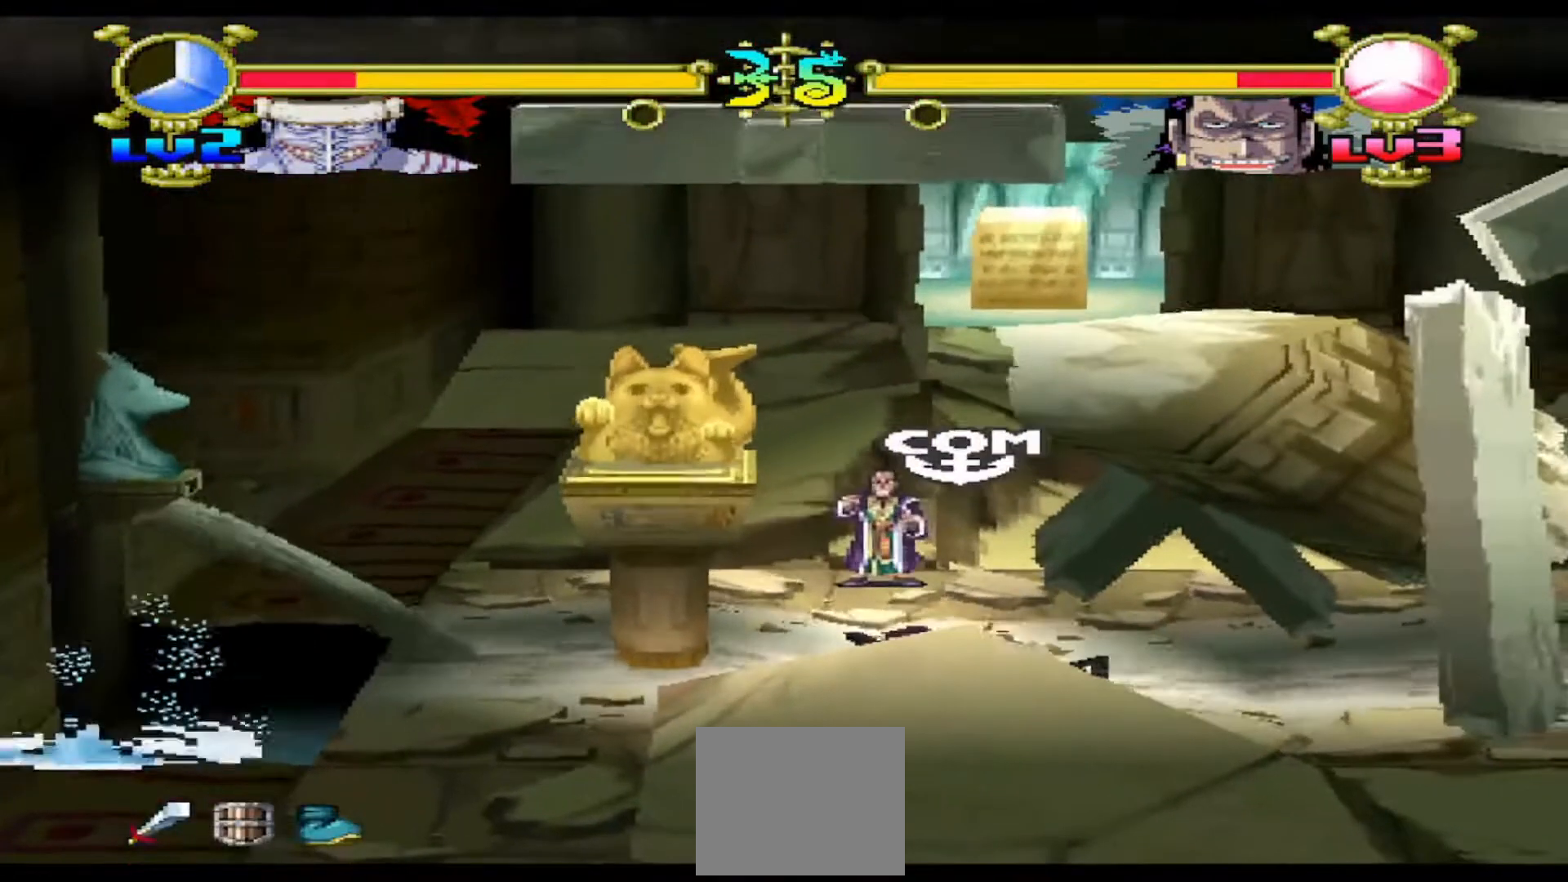
{"buttons": [], "events": [[333, "DPAD_RIGHT", "up"]]}
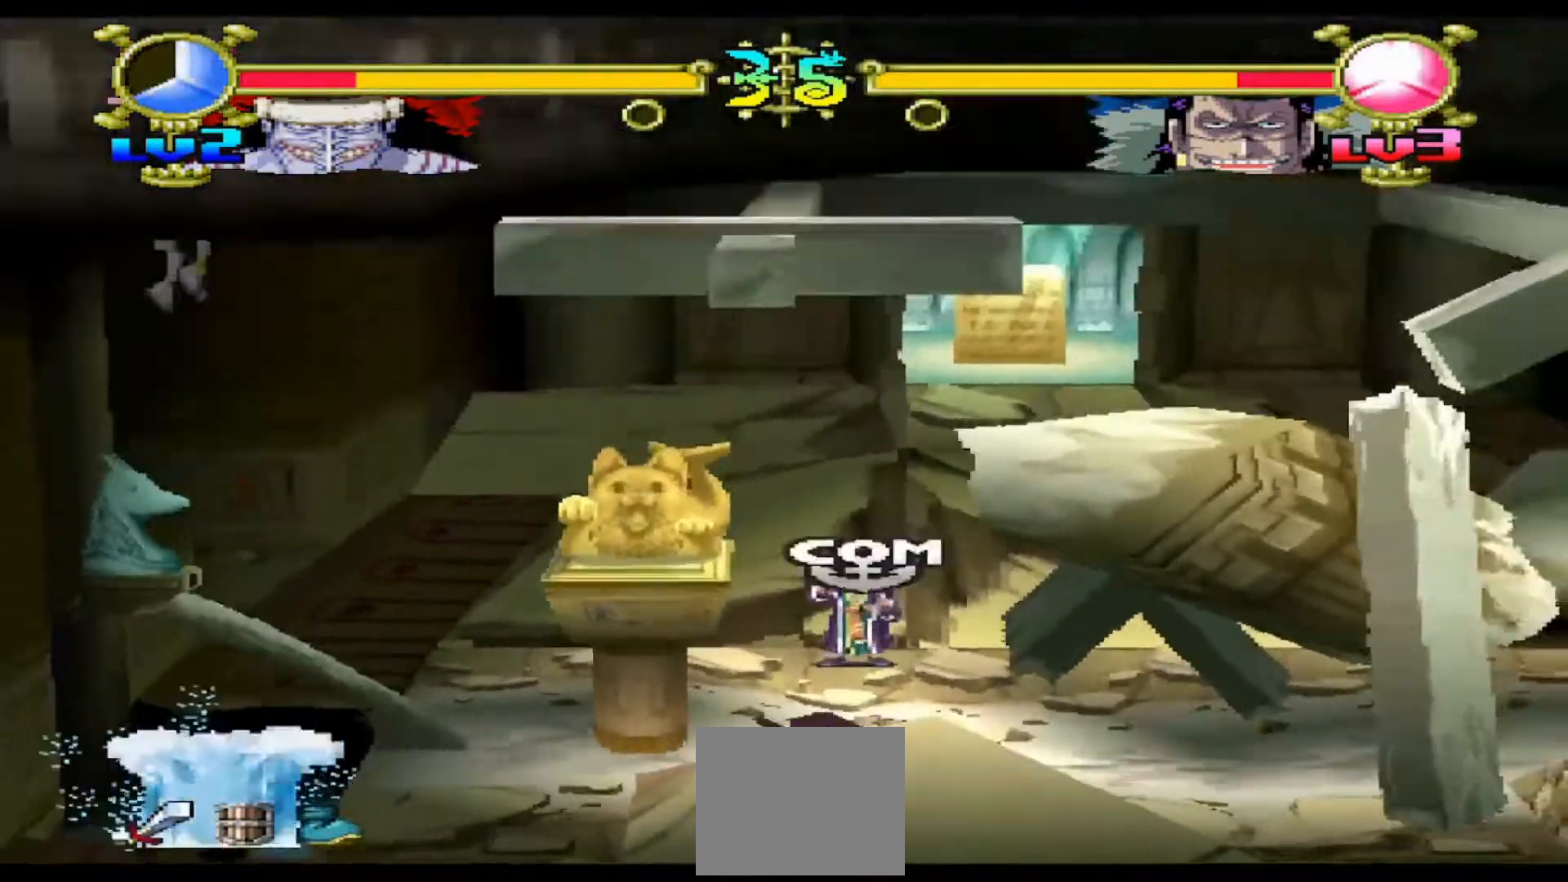
{"buttons": [], "events": []}
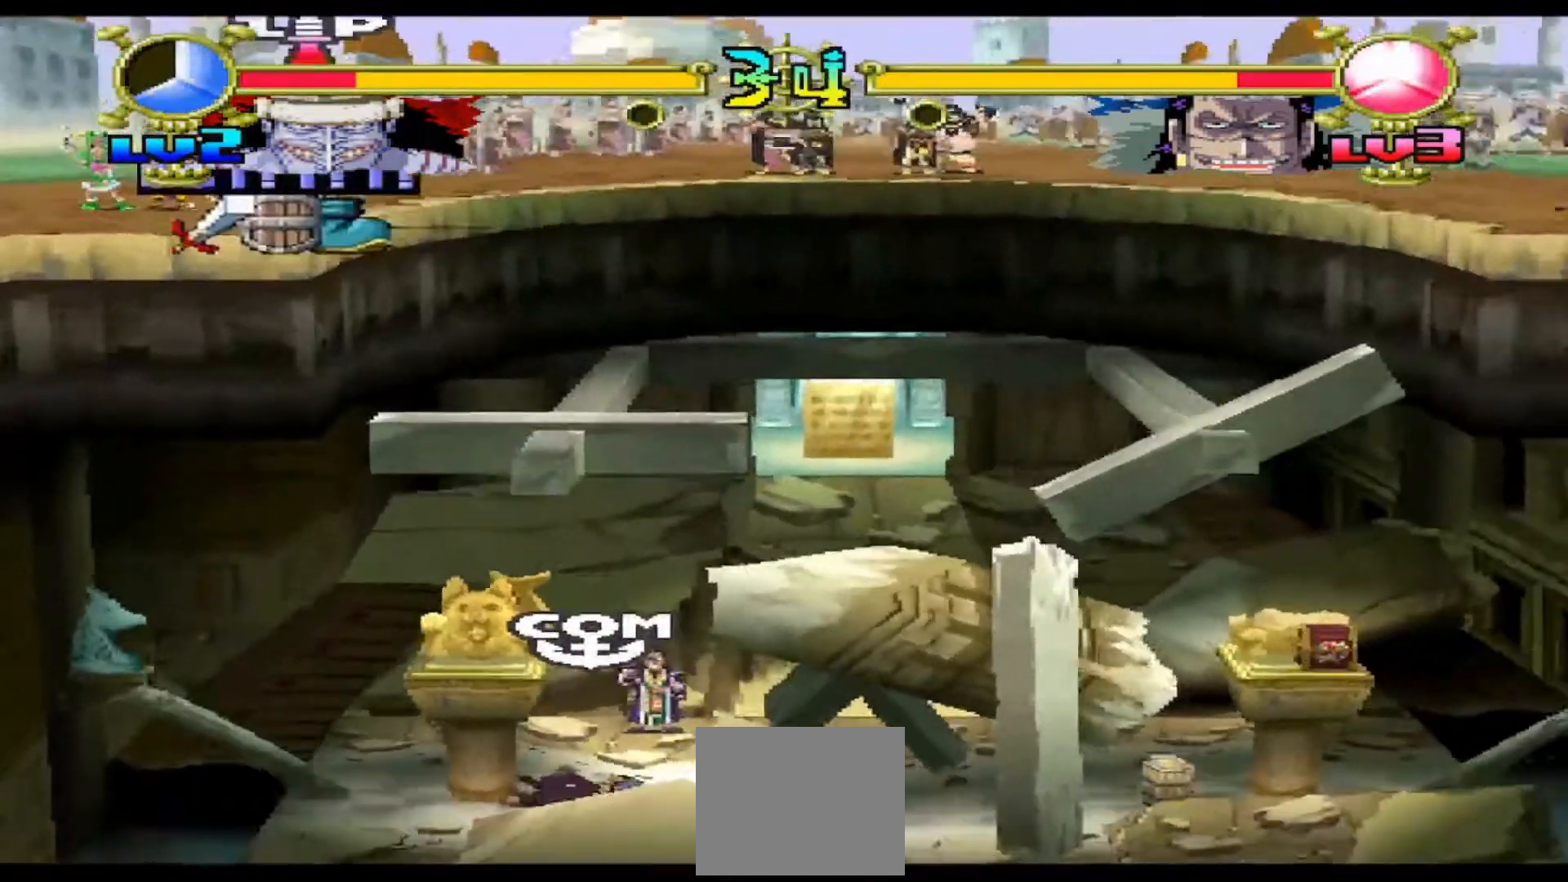
{"buttons": [], "events": []}
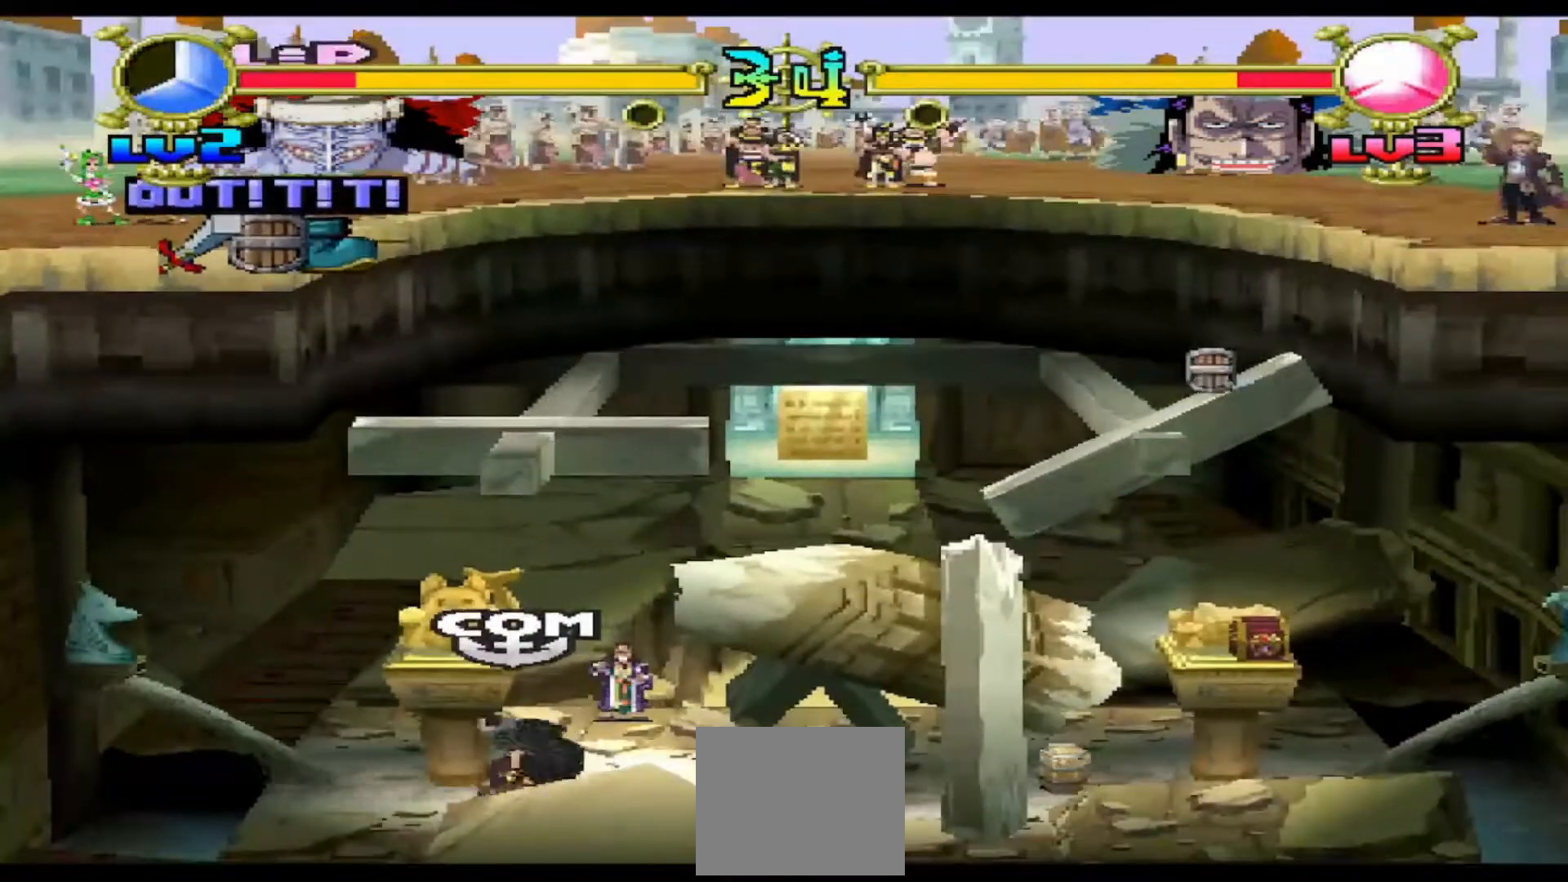
{"buttons": ["DPAD_RIGHT"], "events": [[133, "DPAD_RIGHT", "down"]]}
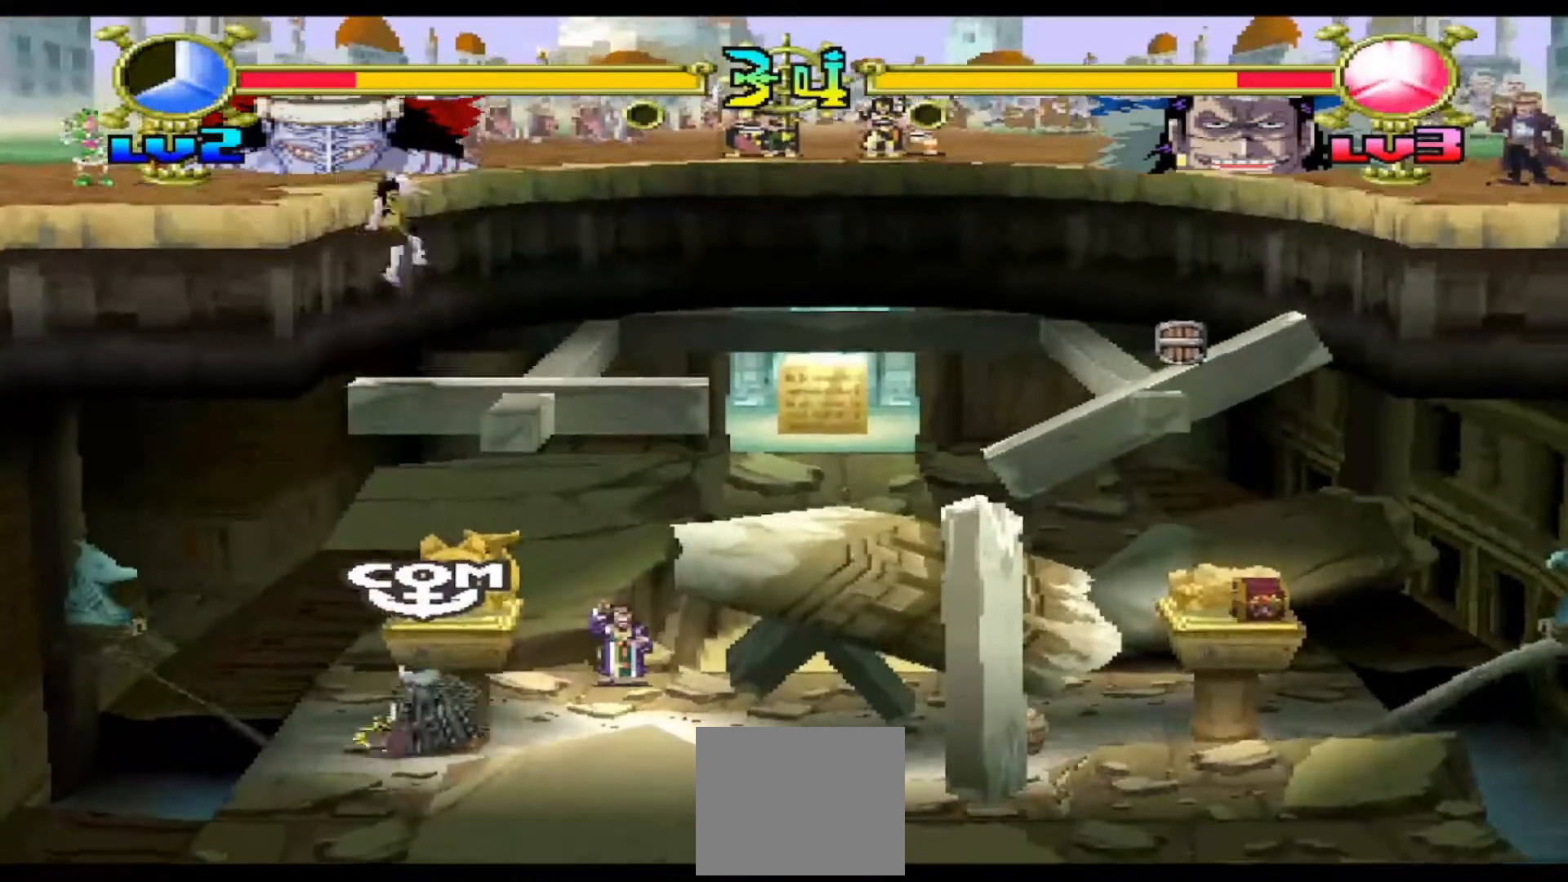
{"buttons": ["DPAD_RIGHT"], "events": []}
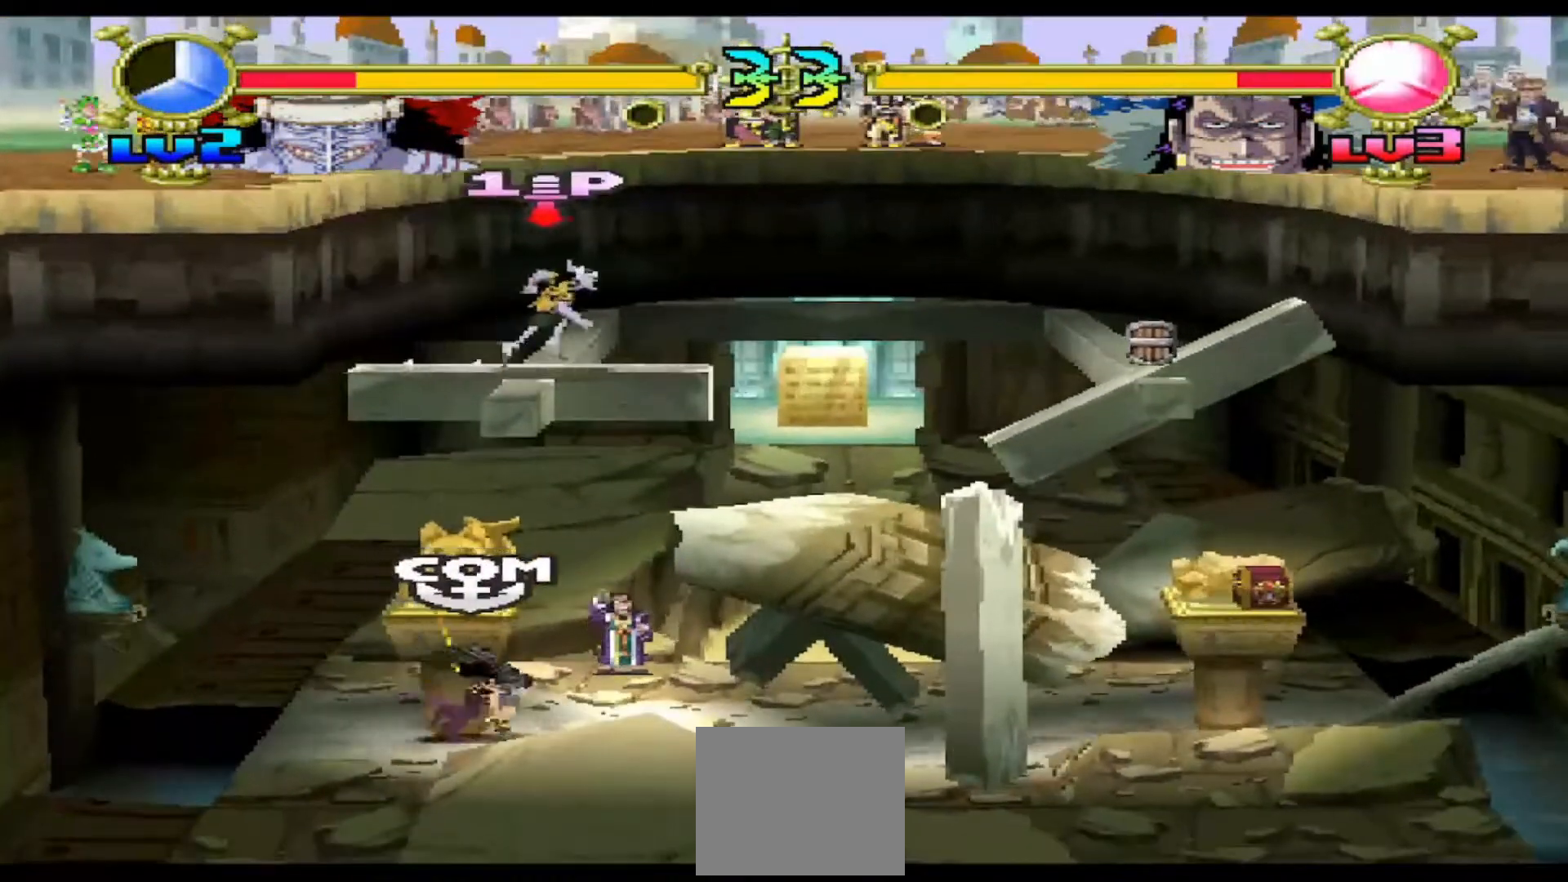
{"buttons": ["DPAD_RIGHT"], "events": []}
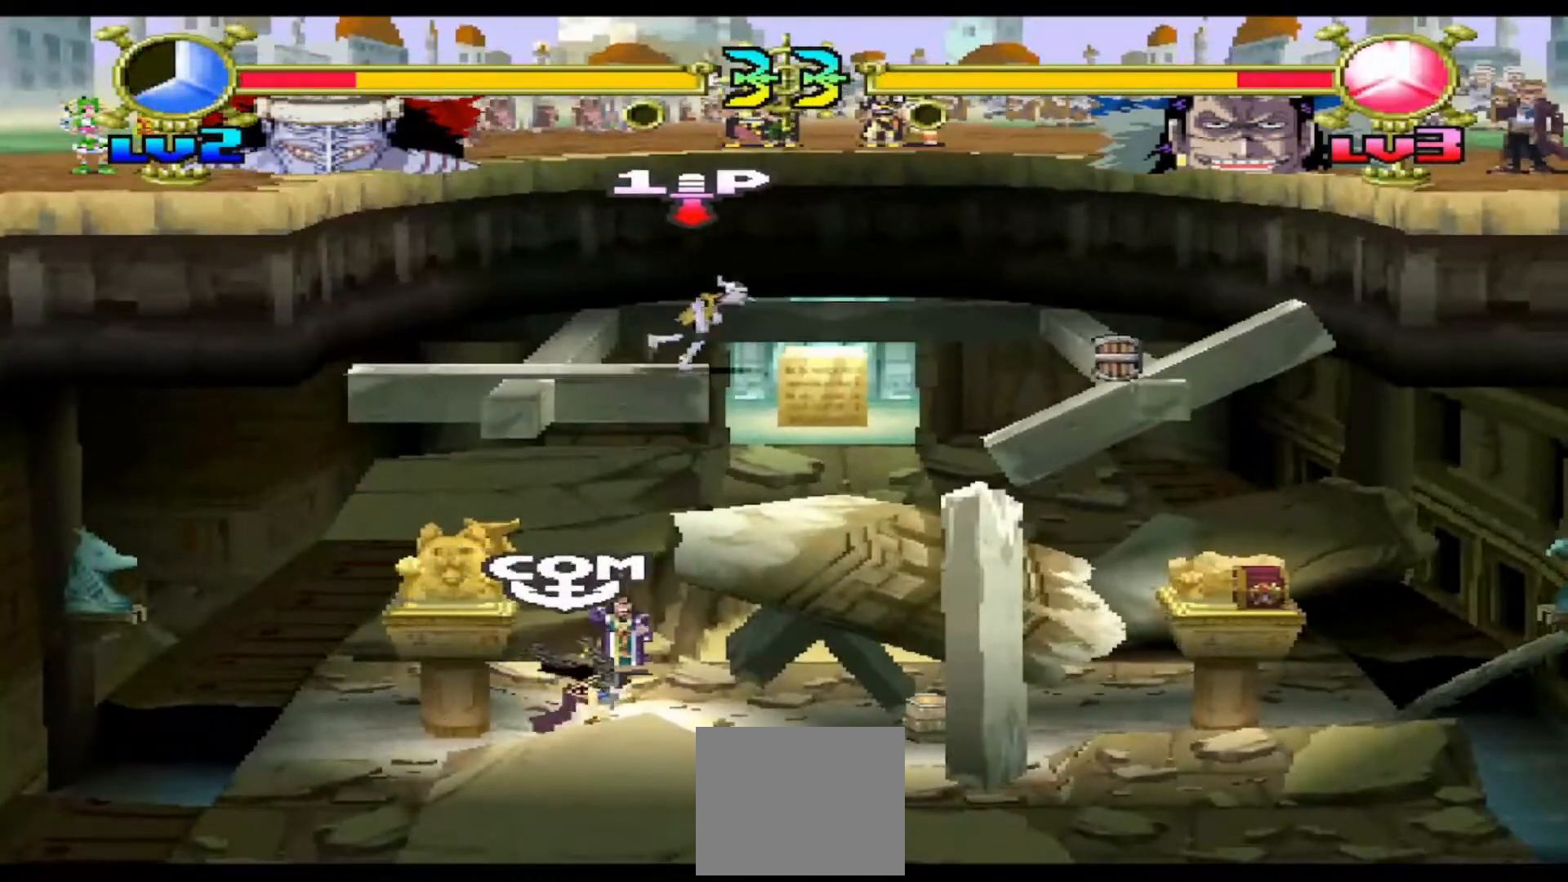
{"buttons": ["DPAD_RIGHT"], "events": []}
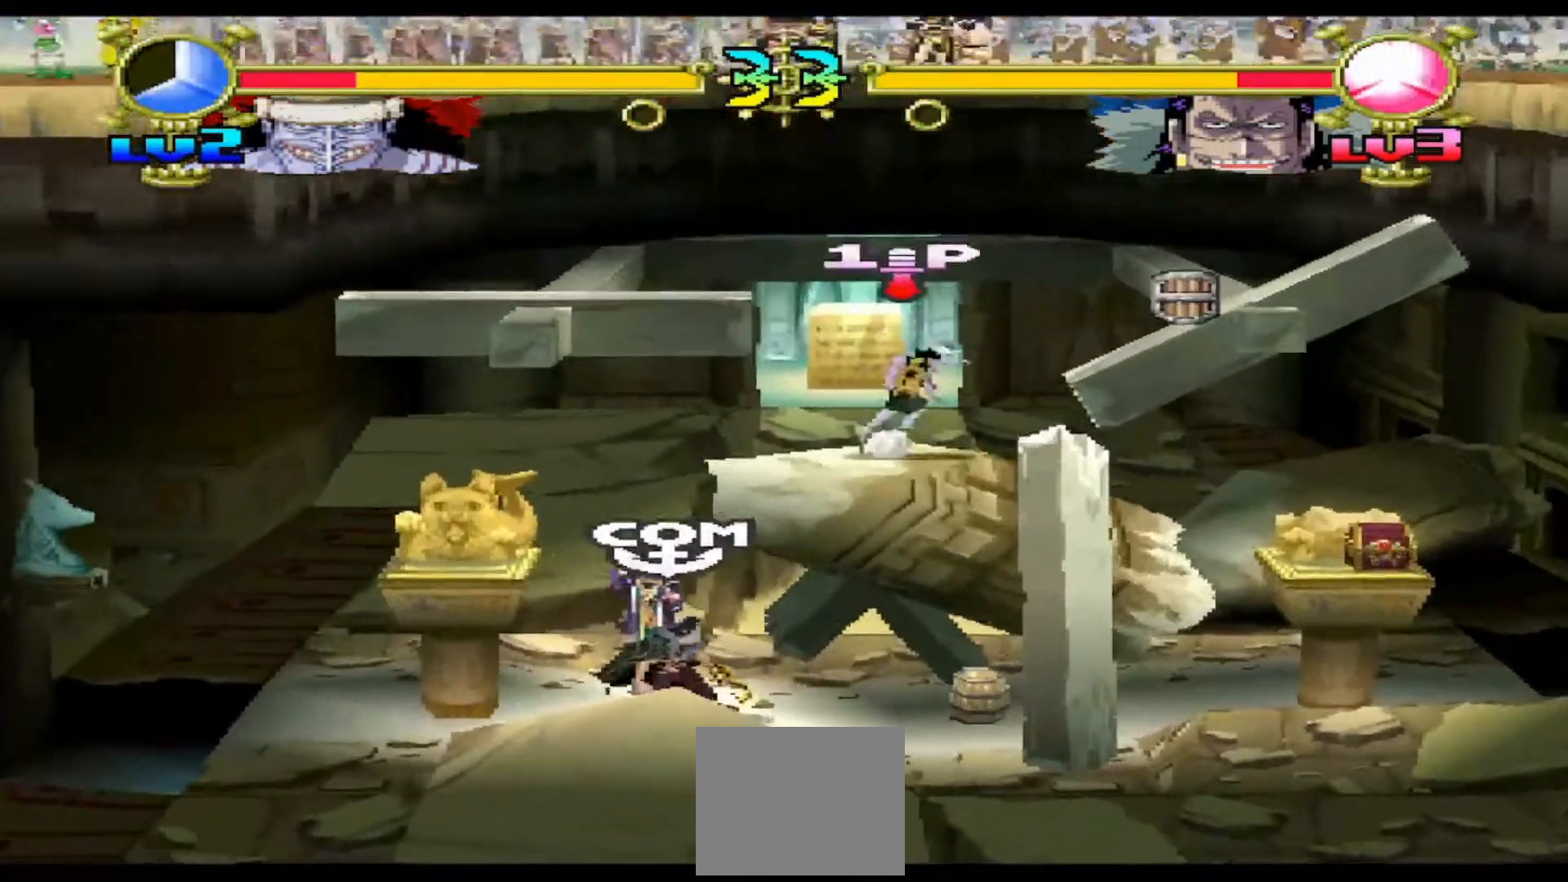
{"buttons": ["DPAD_RIGHT"], "events": [[33, "Y", "down"], [133, "Y", "up"]]}
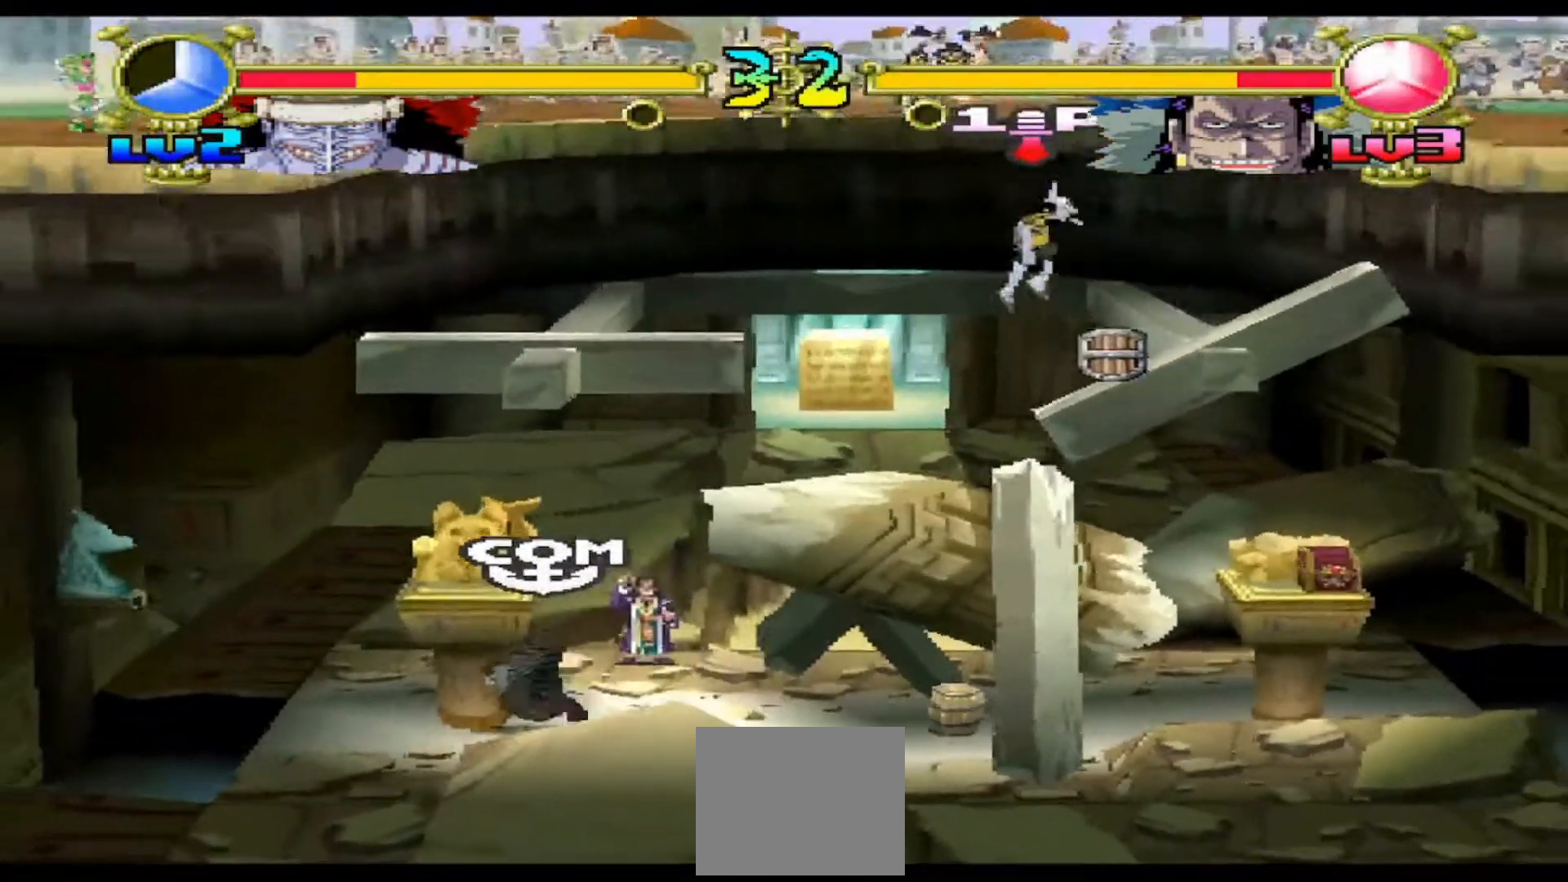
{"buttons": ["DPAD_RIGHT"], "events": []}
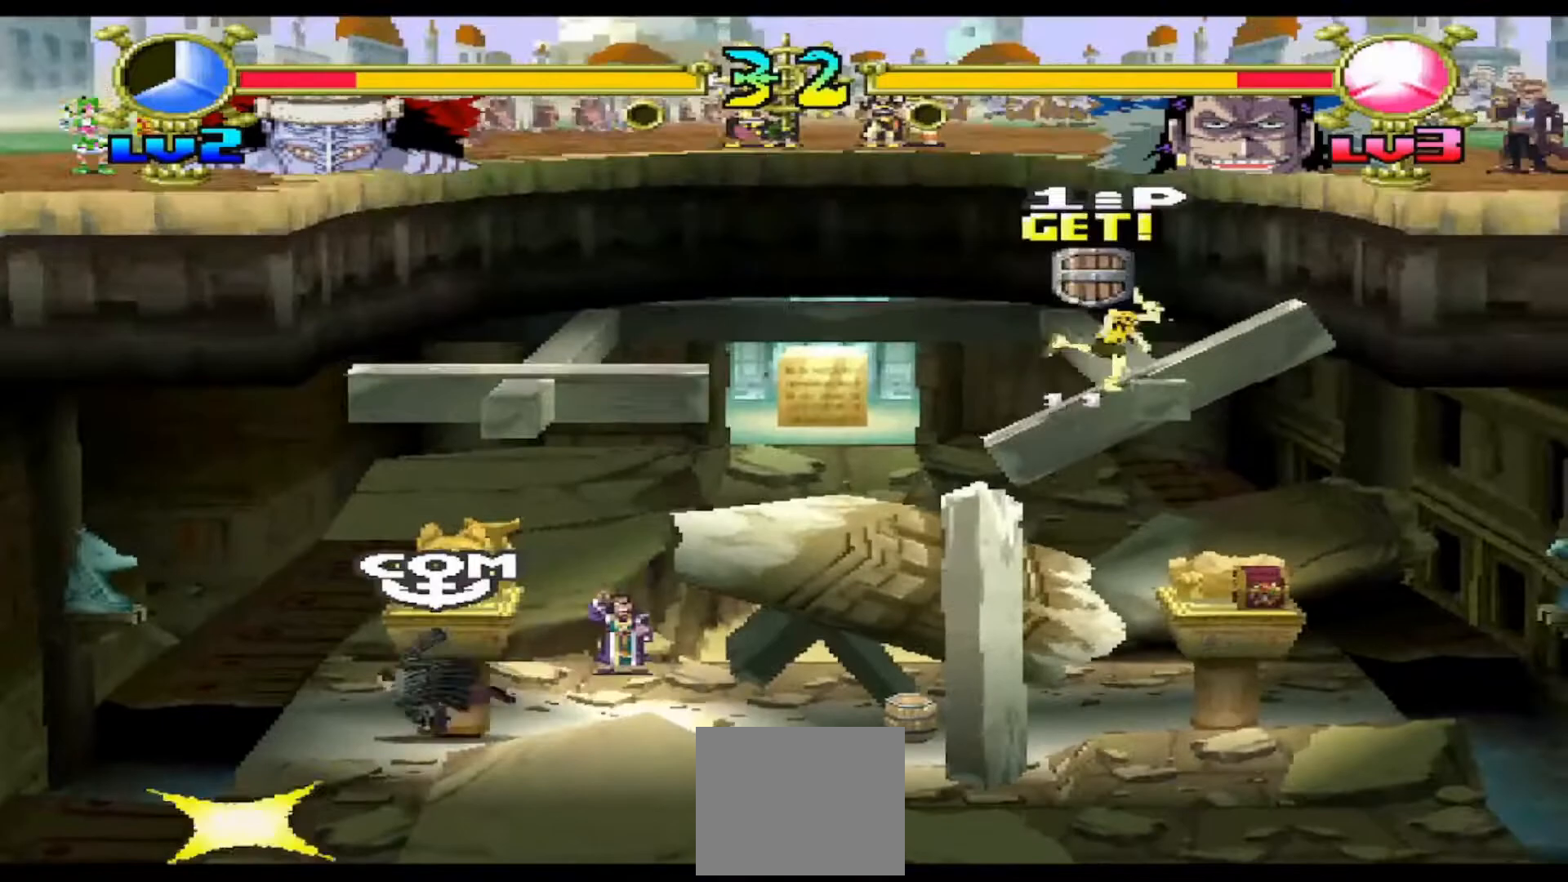
{"buttons": ["DPAD_DOWN", "DPAD_RIGHT"], "events": [[33, "DPAD_DOWN", "down"], [100, "Y", "down"], [267, "DPAD_RIGHT", "up"], [333, "Y", "up"], [500, "DPAD_RIGHT", "down"]]}
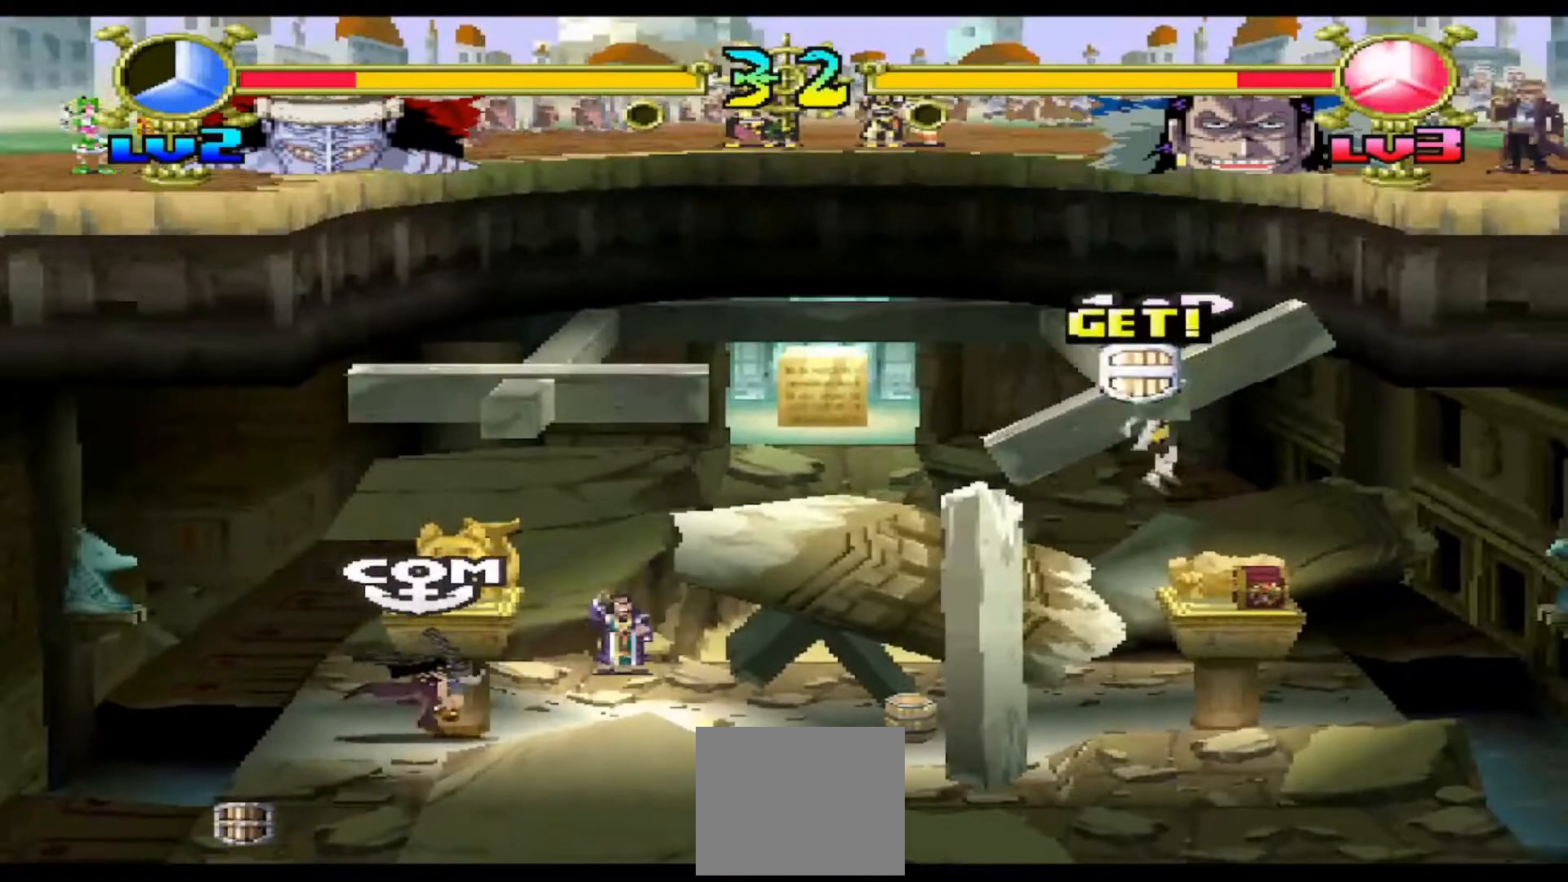
{"buttons": [], "events": [[133, "DPAD_DOWN", "up"], [133, "DPAD_RIGHT", "up"], [200, "B", "down"], [367, "B", "up"]]}
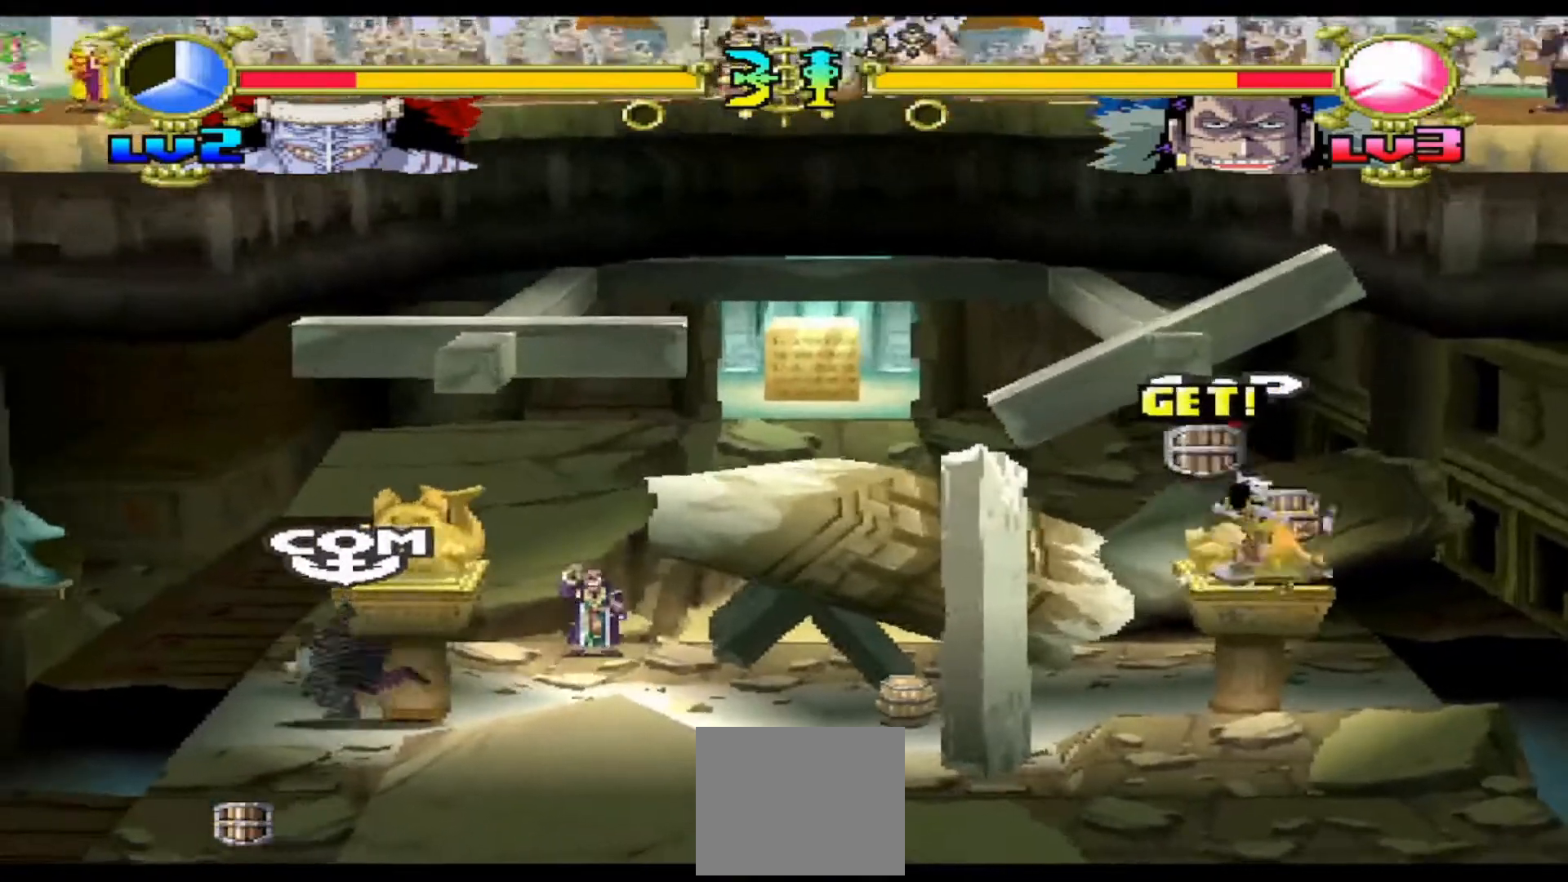
{"buttons": [], "events": []}
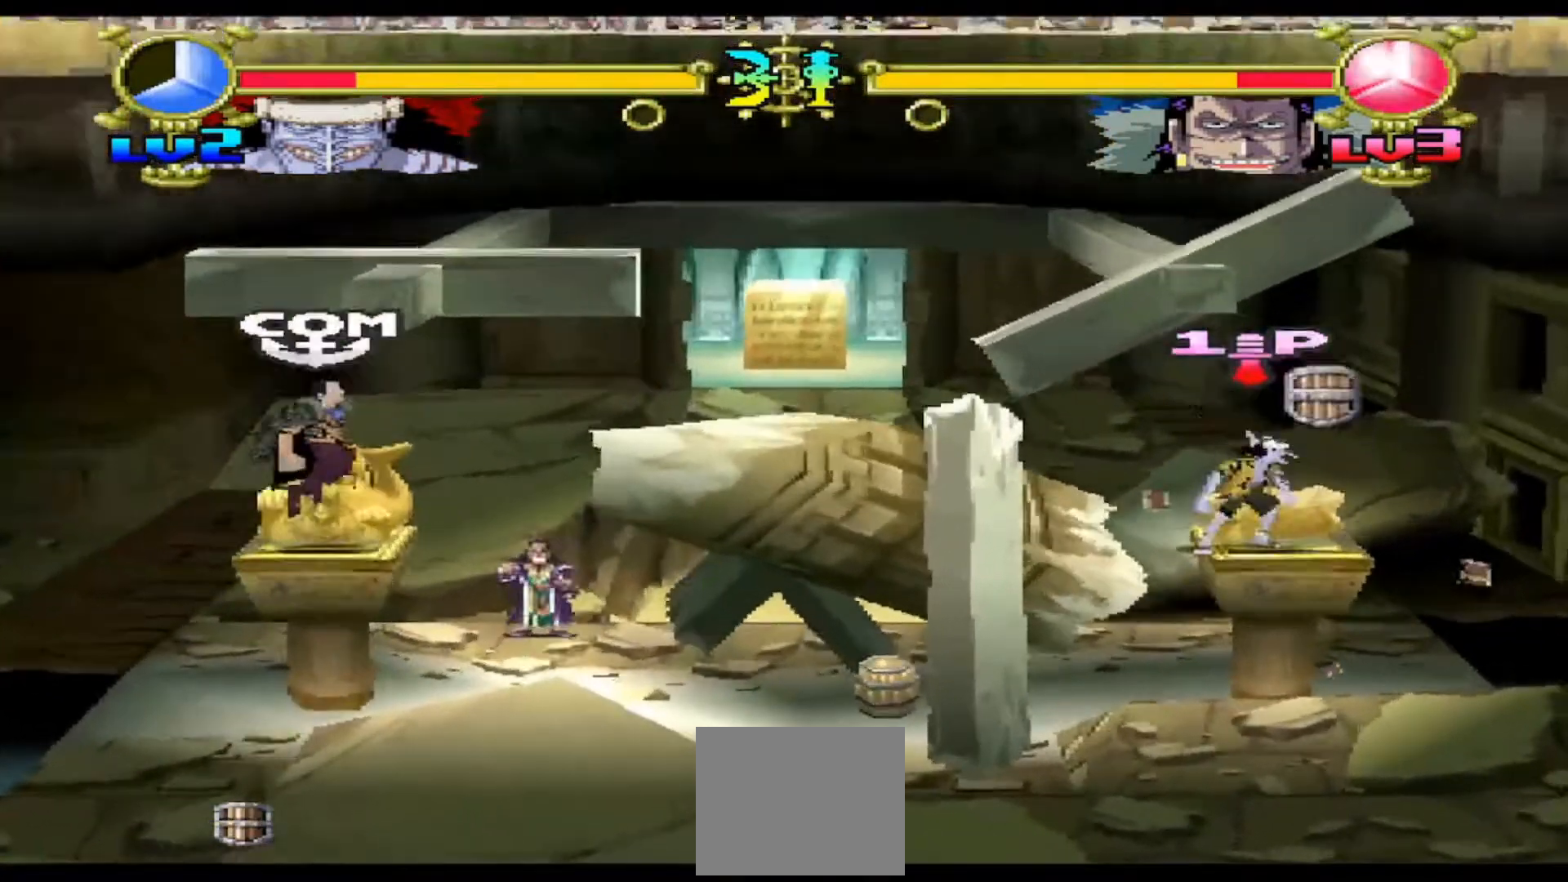
{"buttons": ["DPAD_LEFT"], "events": [[100, "DPAD_RIGHT", "down"], [233, "DPAD_RIGHT", "up"], [300, "DPAD_LEFT", "down"]]}
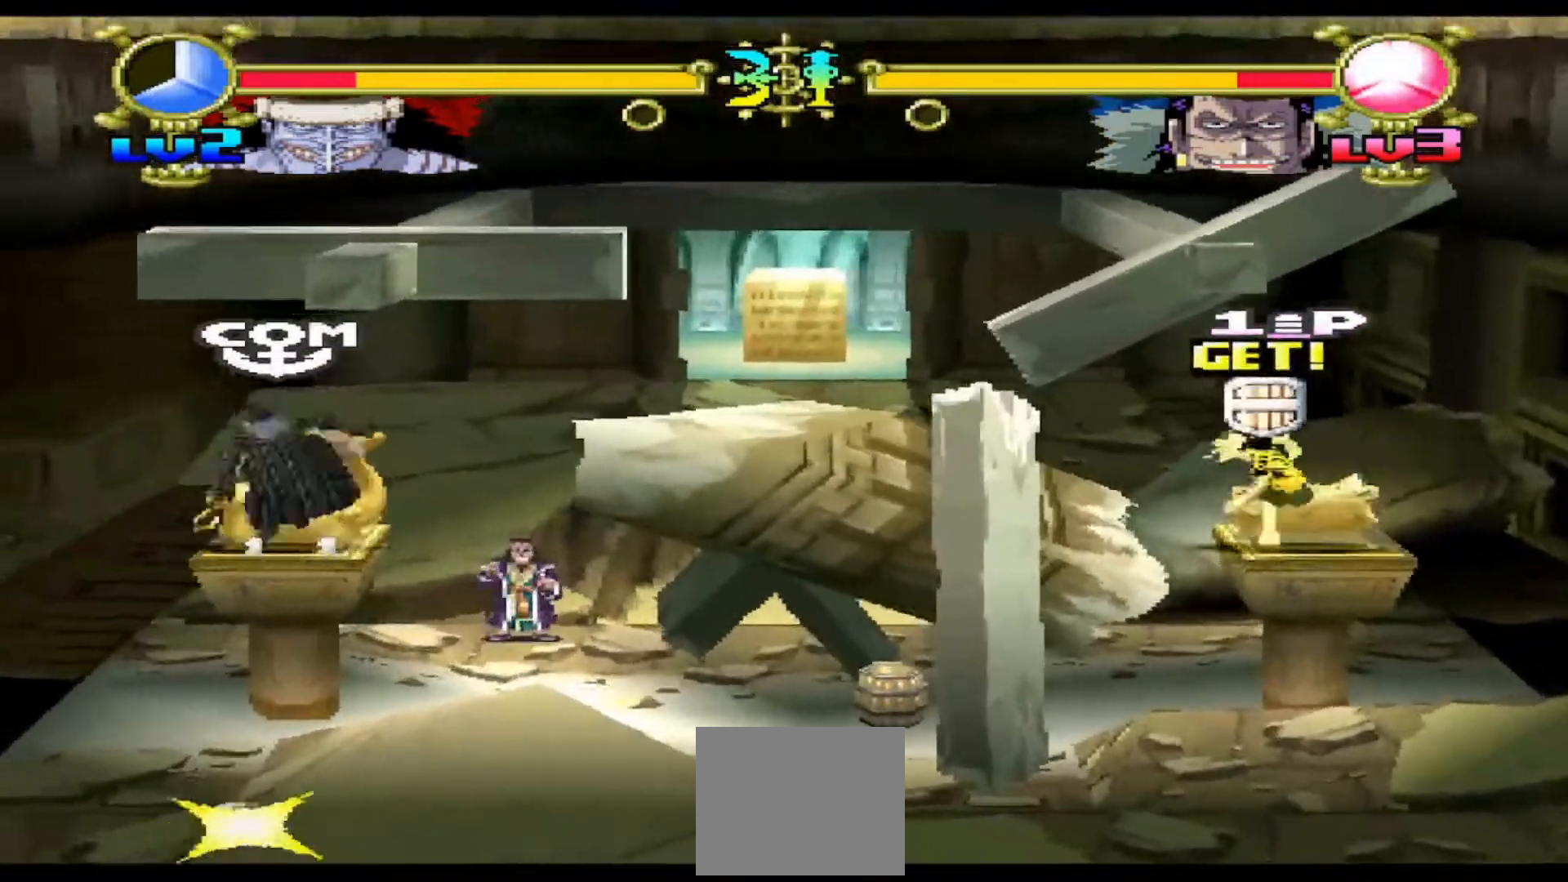
{"buttons": ["DPAD_LEFT"], "events": []}
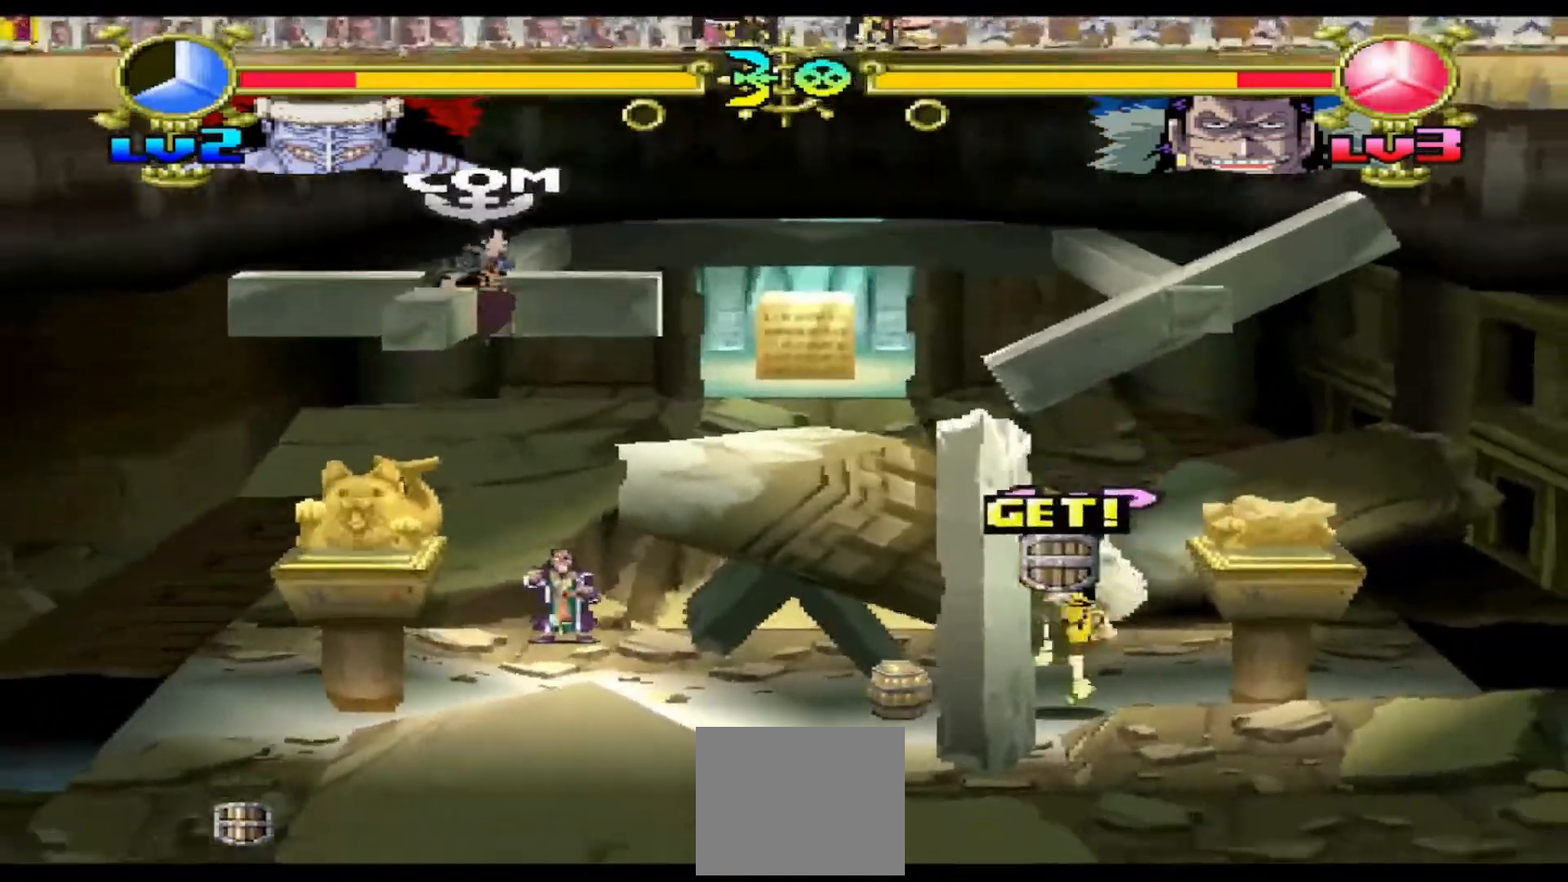
{"buttons": [], "events": [[233, "B", "down"], [300, "DPAD_LEFT", "up"], [367, "B", "up"]]}
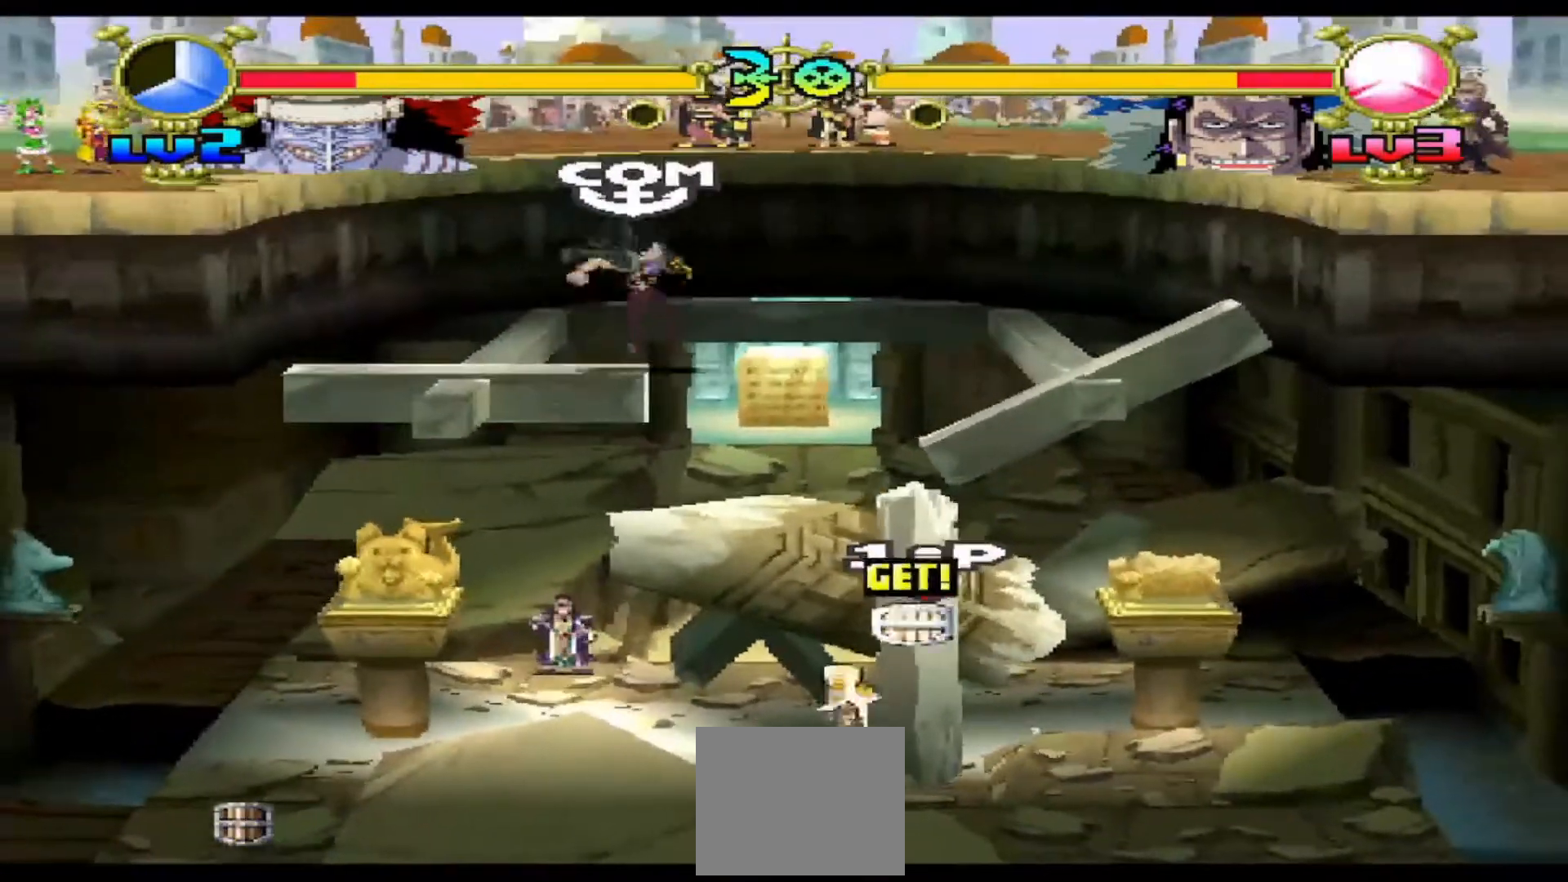
{"buttons": ["DPAD_LEFT"], "events": [[467, "DPAD_LEFT", "down"]]}
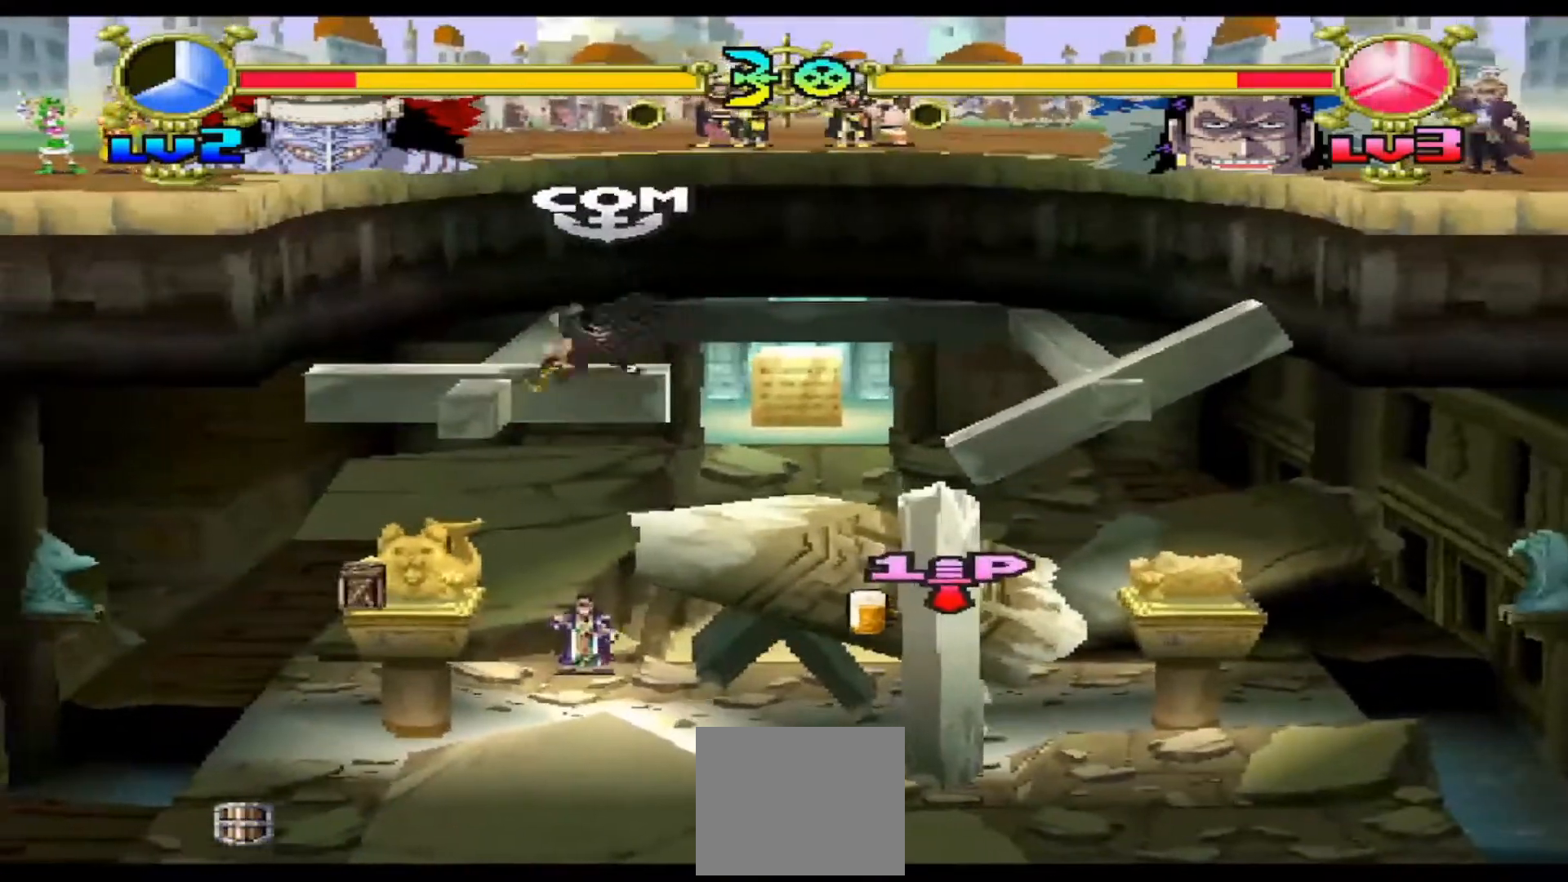
{"buttons": ["Y", "DPAD_LEFT"], "events": [[400, "Y", "down"]]}
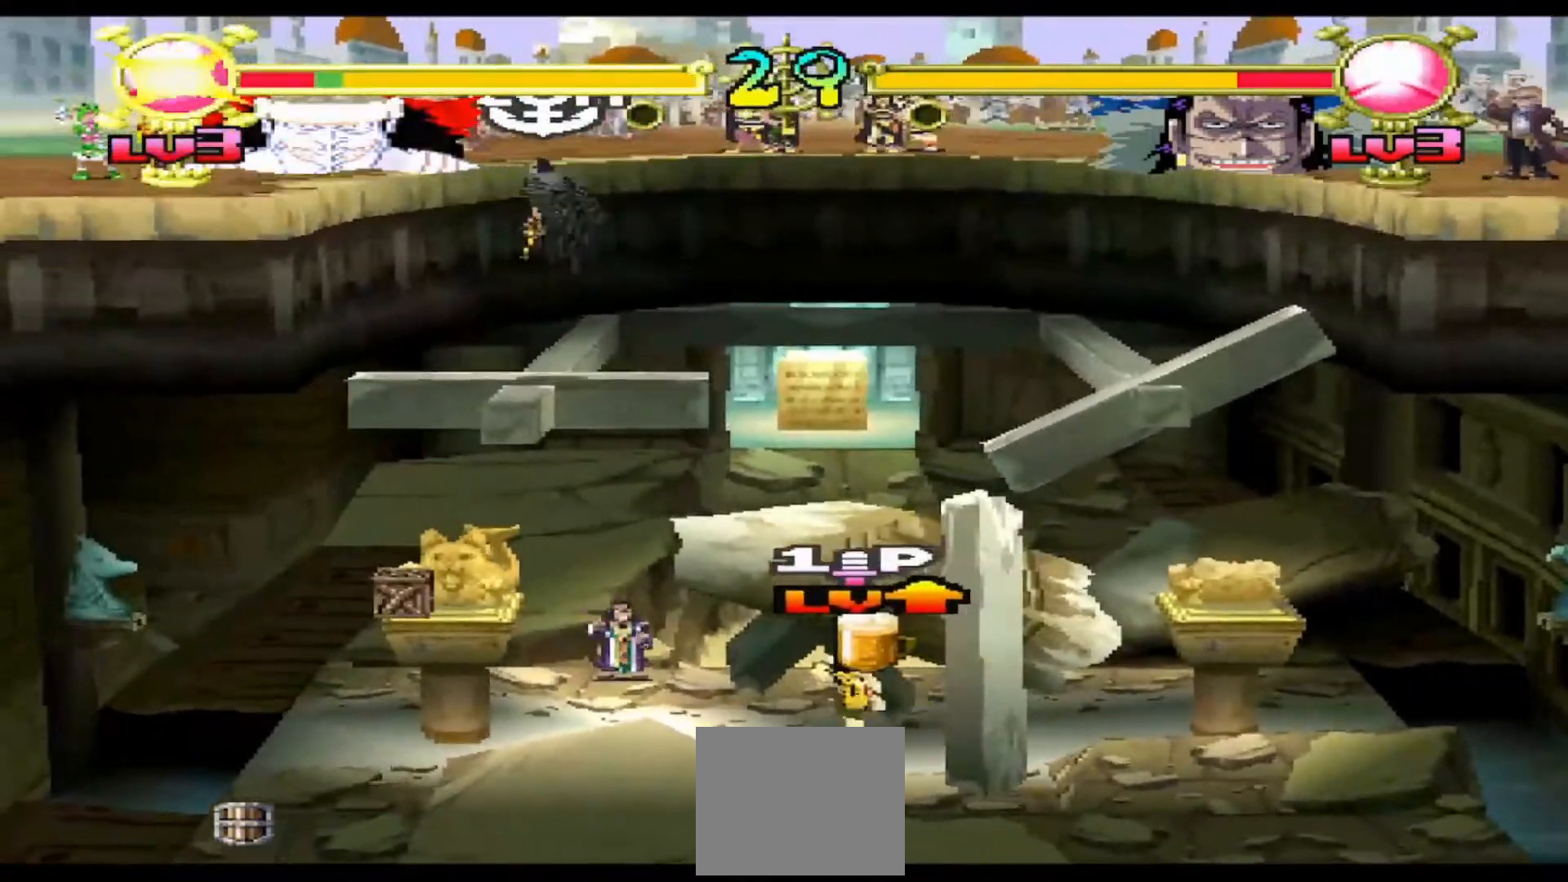
{"buttons": ["Y", "DPAD_LEFT"], "events": [[67, "Y", "up"], [433, "Y", "down"]]}
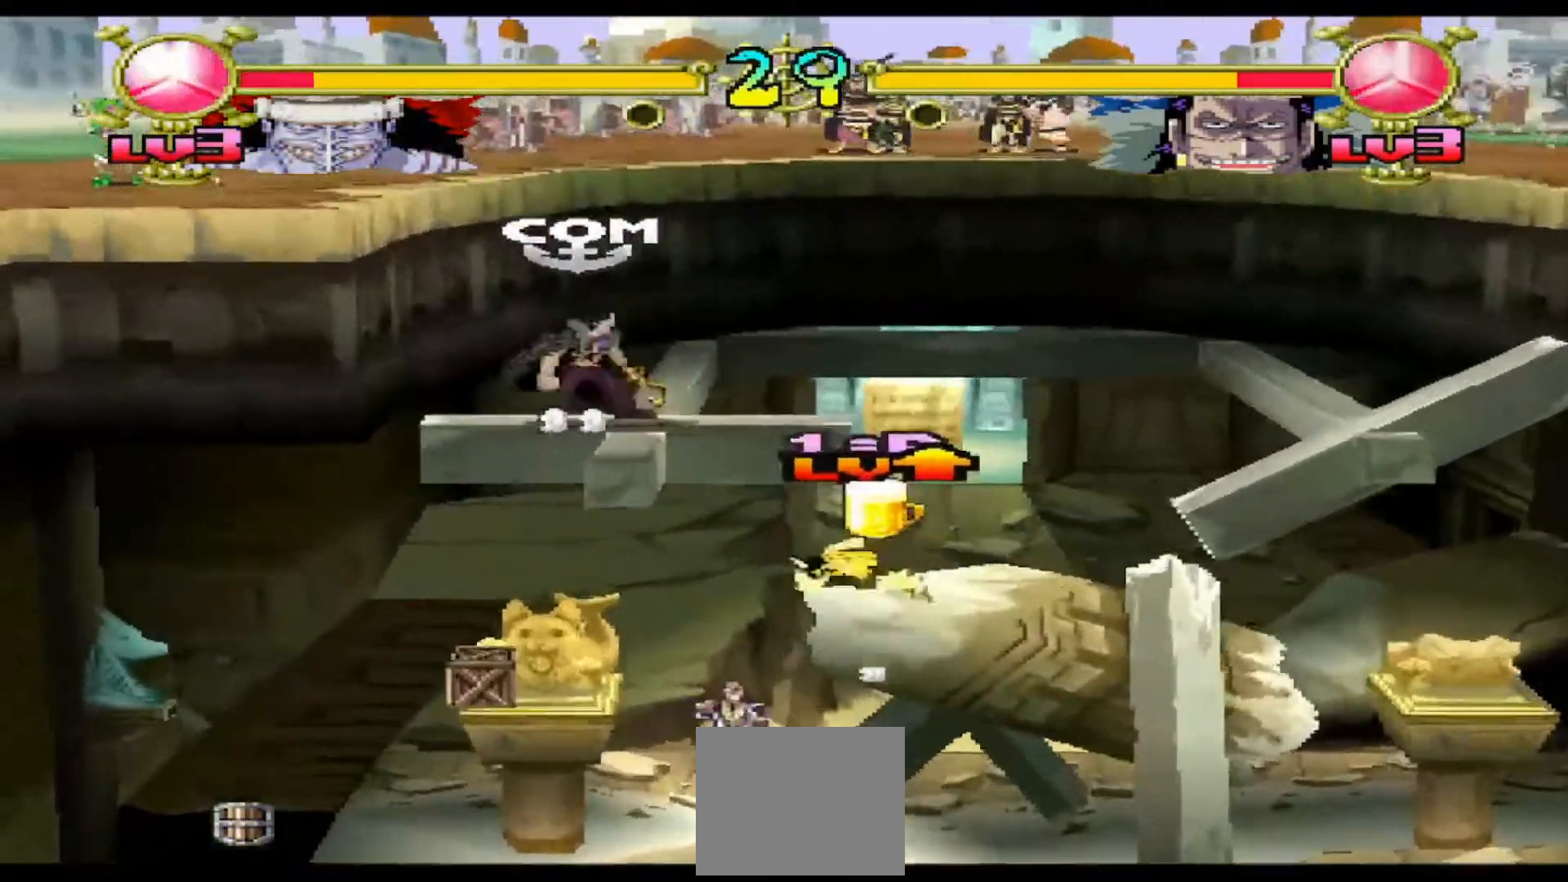
{"buttons": [], "events": [[67, "Y", "up"], [233, "B", "down"], [367, "DPAD_LEFT", "up"], [400, "B", "up"]]}
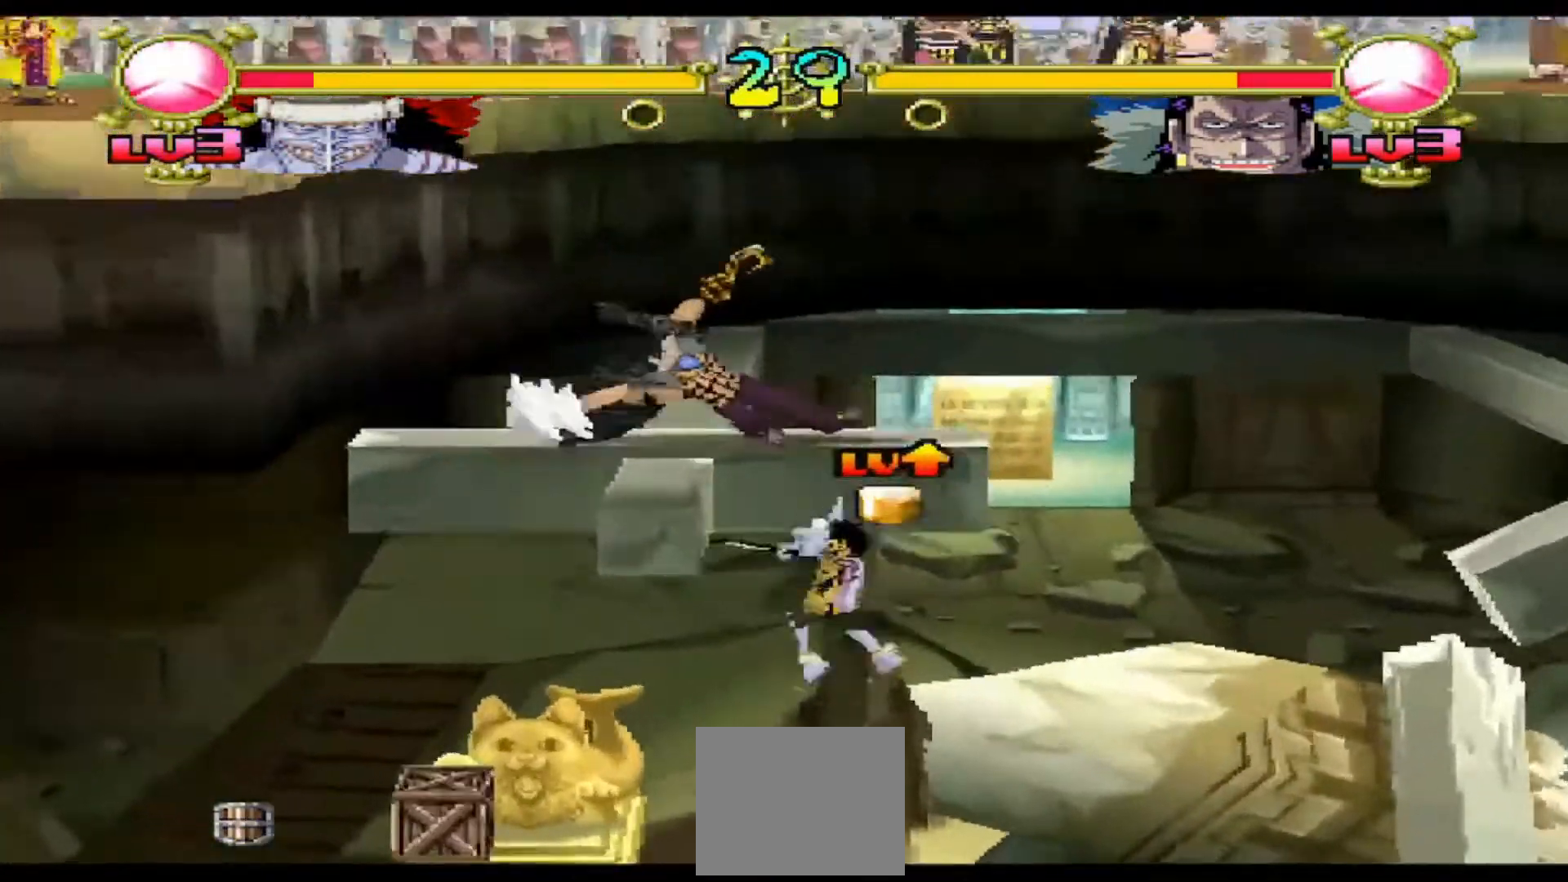
{"buttons": [], "events": []}
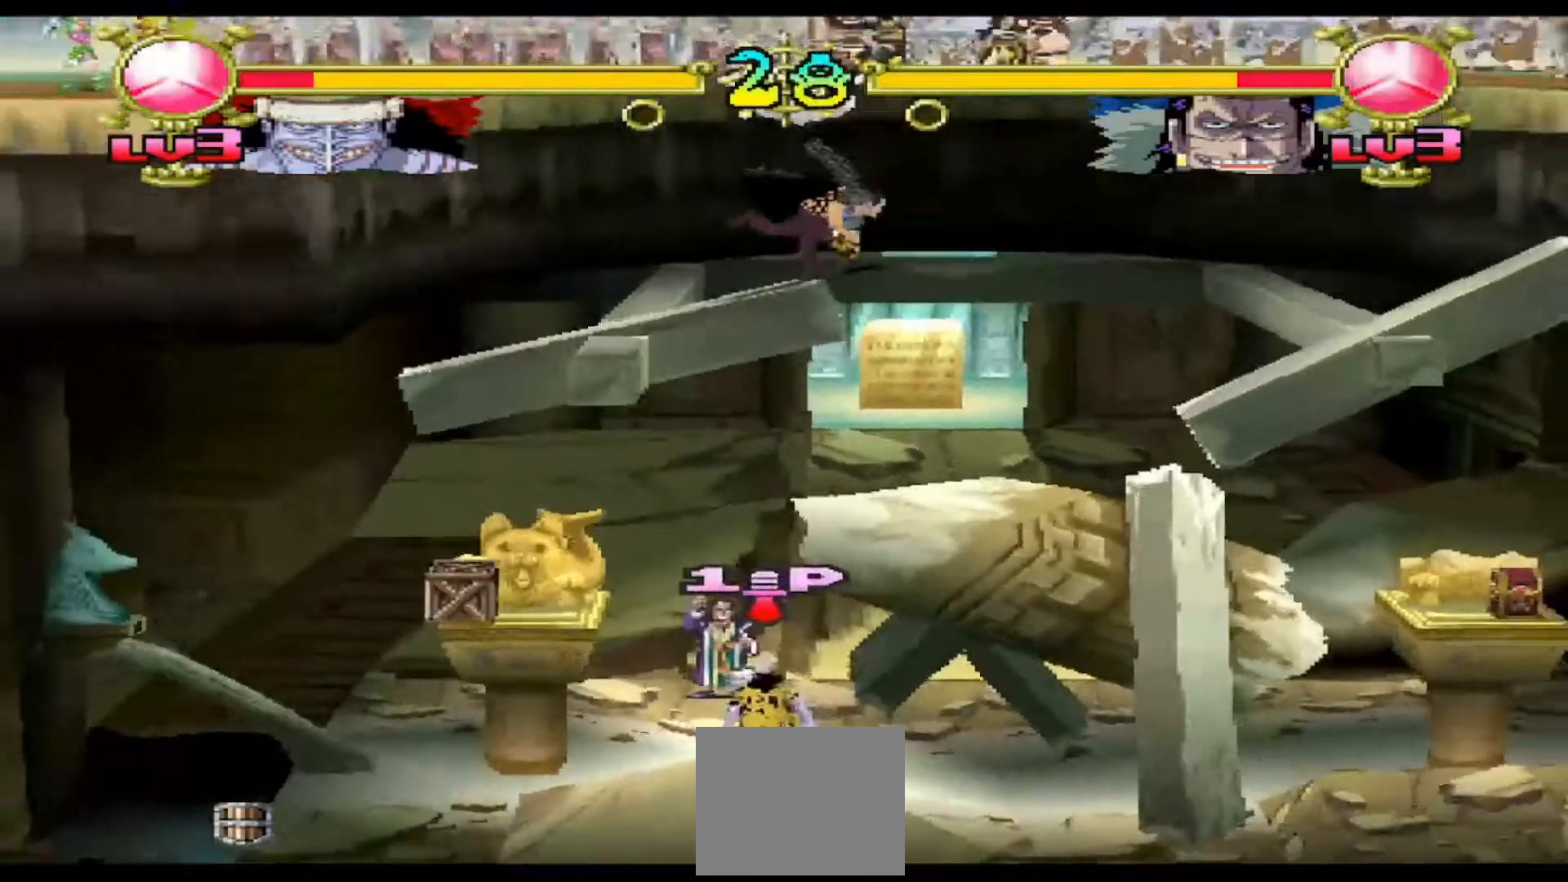
{"buttons": ["B", "DPAD_UP"], "events": [[67, "Y", "down"], [233, "Y", "up"], [267, "DPAD_UP", "down"], [433, "B", "down"]]}
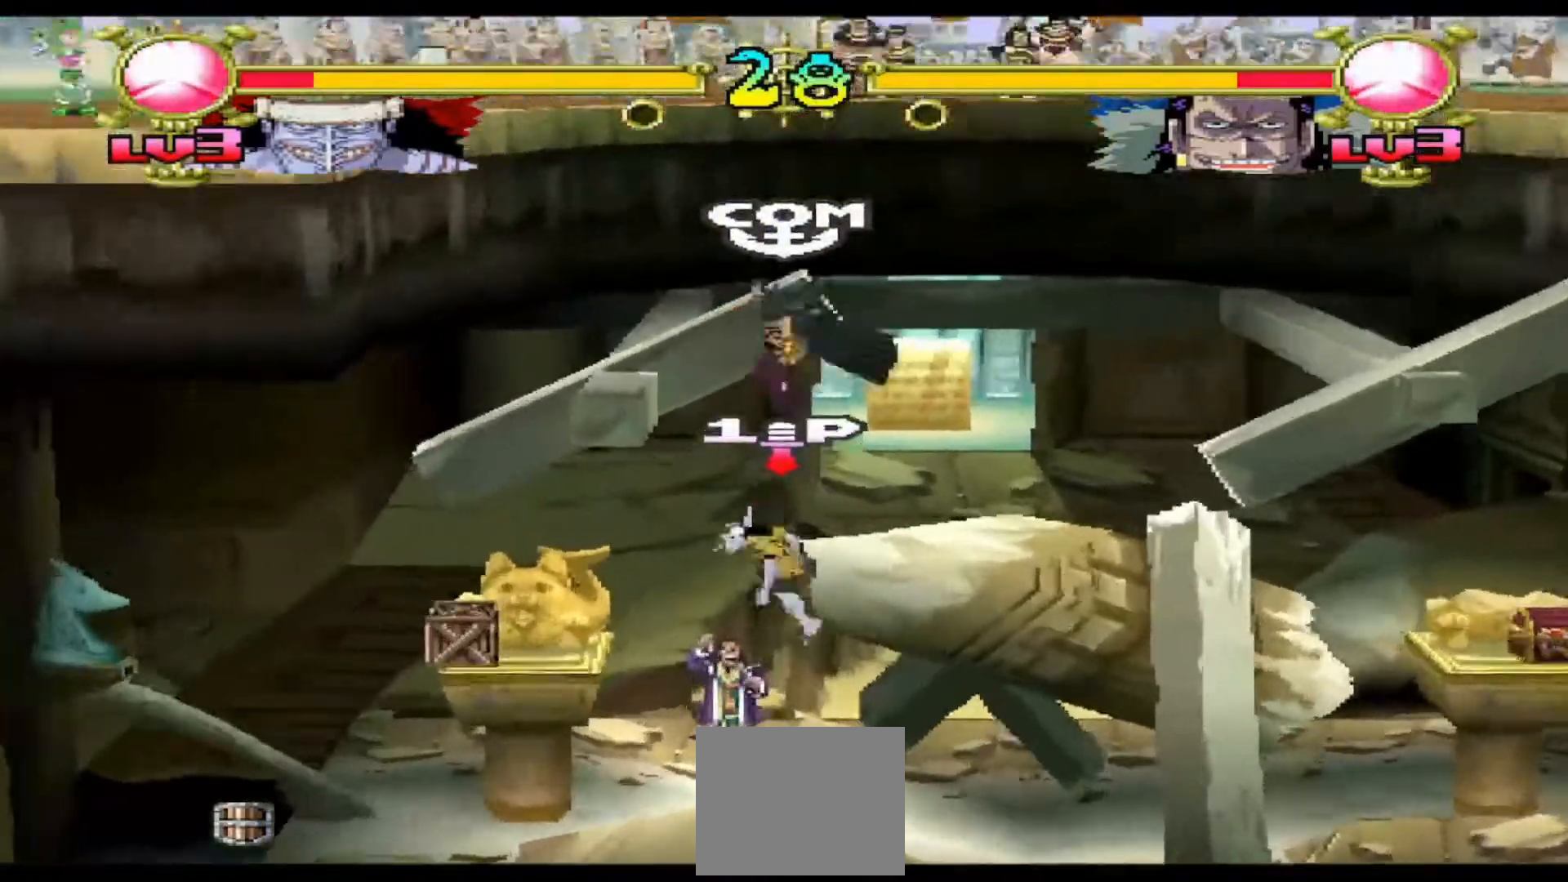
{"buttons": ["B", "DPAD_UP"]}